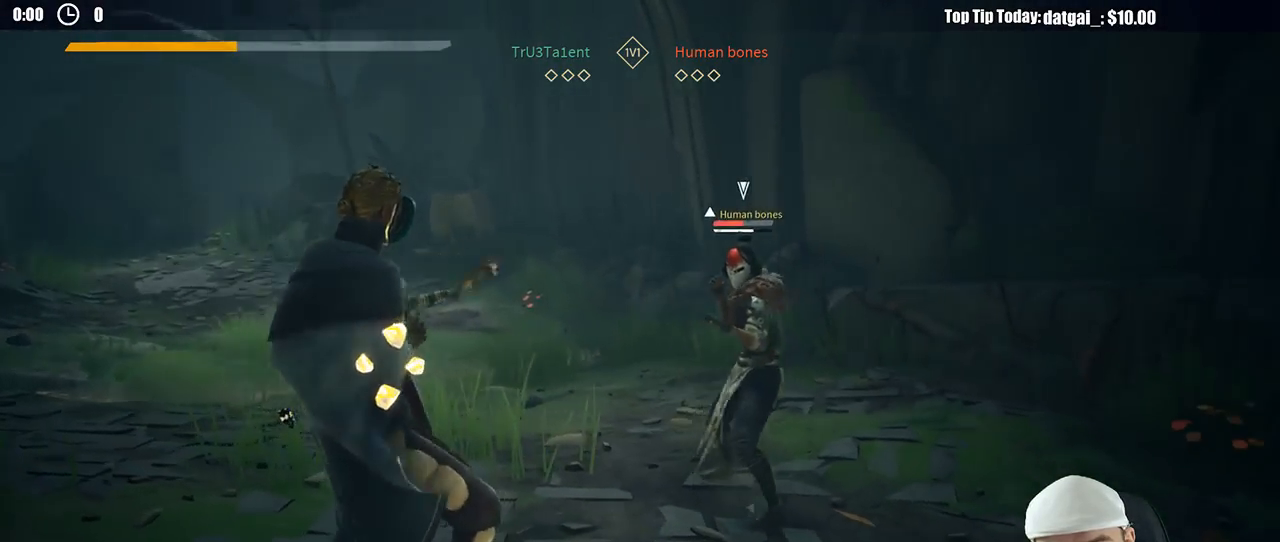
Gameplay with a controller (Xbox layout); each line is a JSON object with the inputs held at the frame after it (dt_ms = milliseconds from this image to that frame). "button_events" lists button changes between this image and that frame as [ms after this image, input, new state], when the widget could be followed in between (sticks are given only as held states). Not read: R3.
{"dt_ms": 500, "buttons": [], "left_stick": "left", "right_stick": "center", "button_events": []}
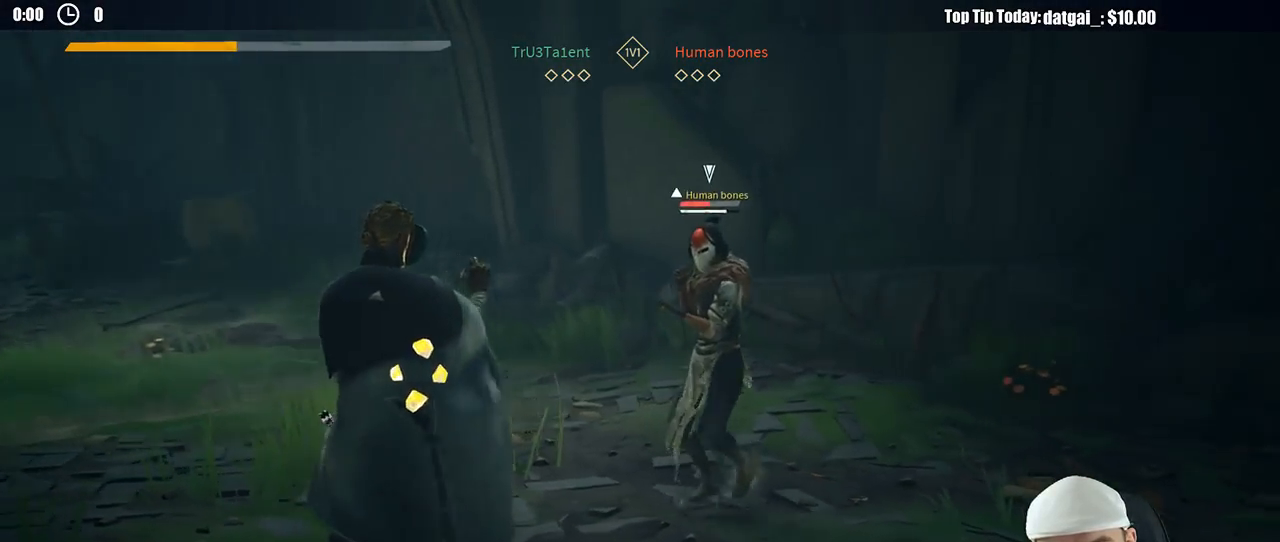
{"dt_ms": 500, "buttons": [], "left_stick": "up", "right_stick": "center", "button_events": [[50, "X", "down"], [133, "X", "up"]]}
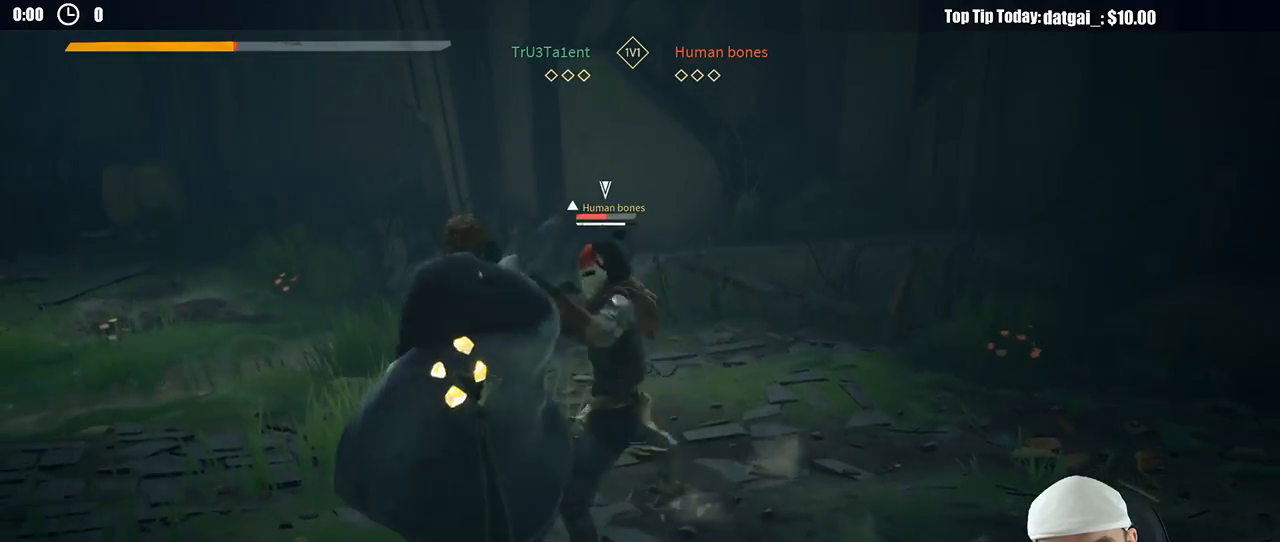
{"dt_ms": 500, "buttons": [], "left_stick": "up-left", "right_stick": "center", "button_events": [[33, "X", "down"], [117, "X", "up"]]}
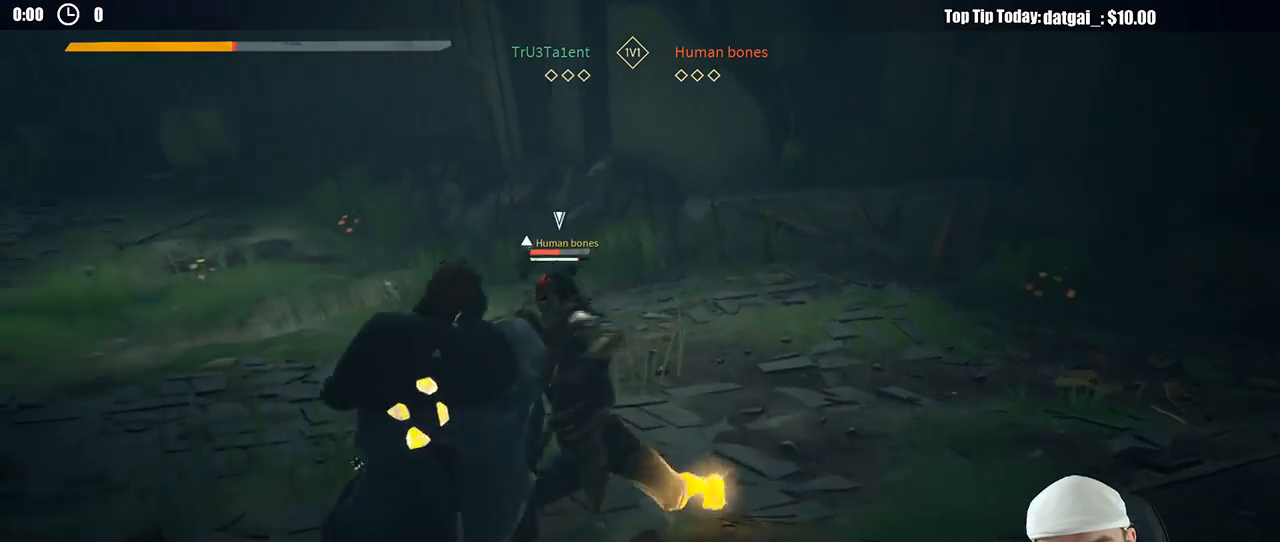
{"dt_ms": 500, "buttons": ["L2"], "left_stick": "up-left", "right_stick": "center", "button_events": [[167, "L2", "down"]]}
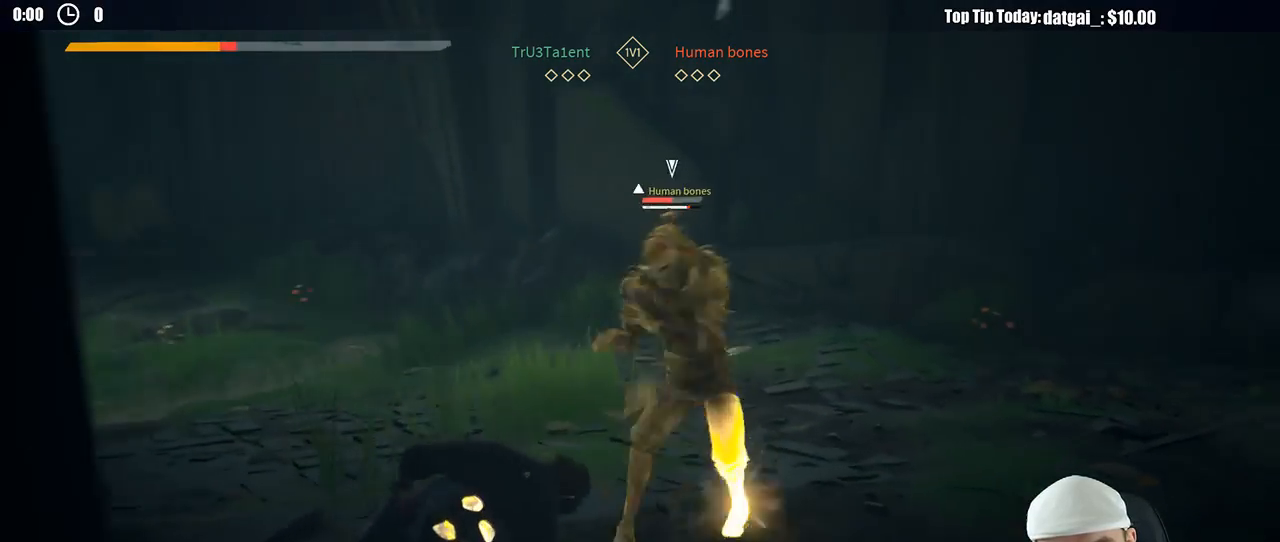
{"dt_ms": 500, "buttons": ["L2"], "left_stick": "up", "right_stick": "center", "button_events": []}
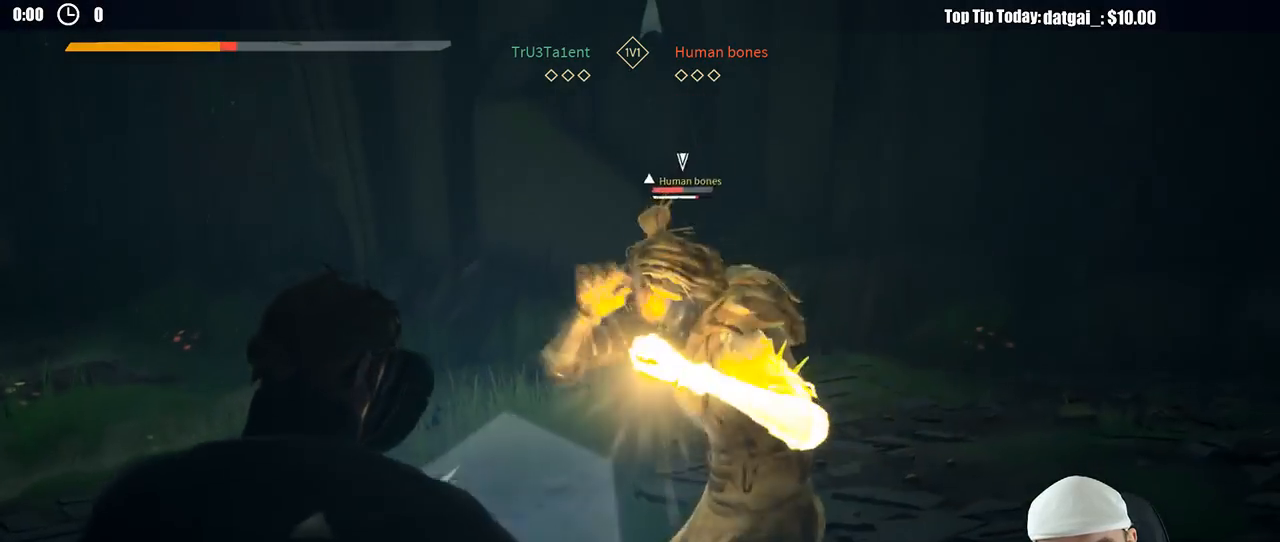
{"dt_ms": 500, "buttons": ["L2"], "left_stick": "up", "right_stick": "center", "button_events": []}
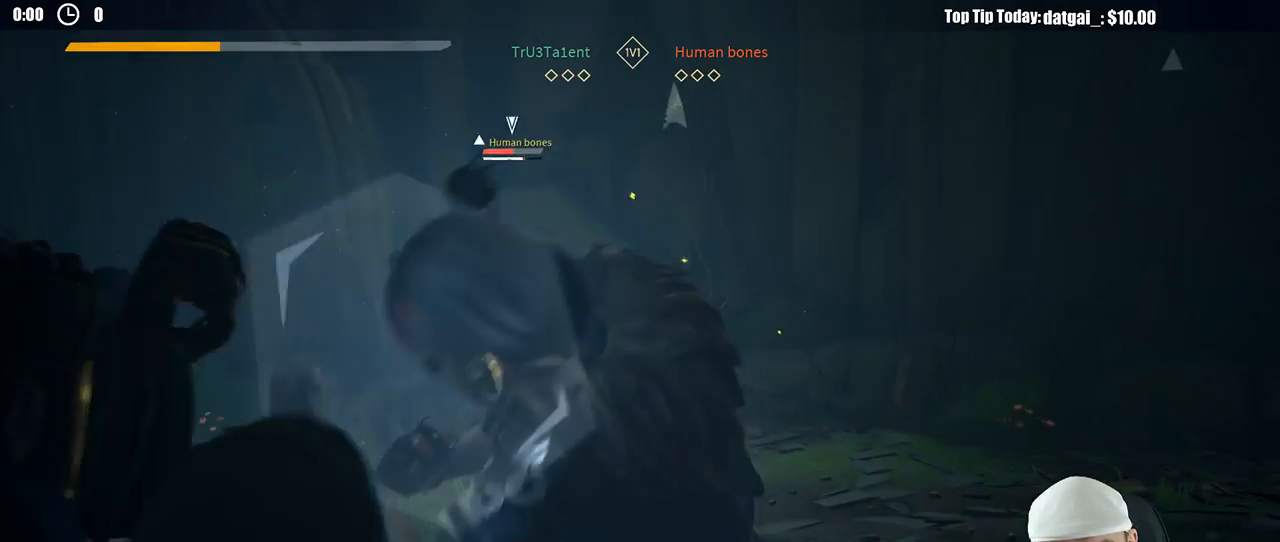
{"dt_ms": 500, "buttons": ["L2"], "left_stick": "up", "right_stick": "center", "button_events": []}
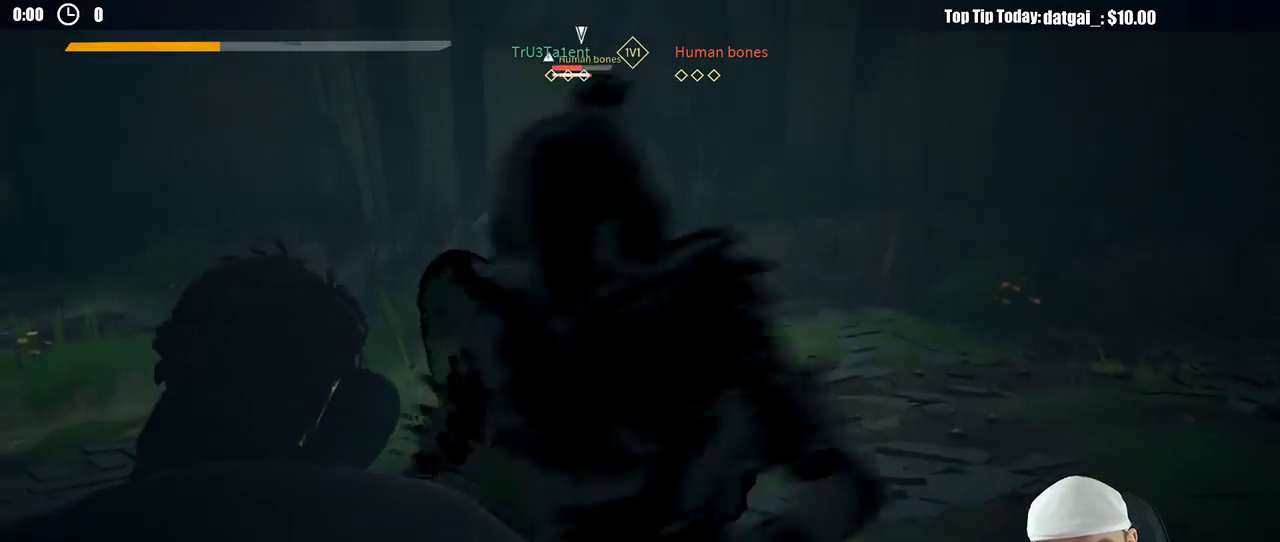
{"dt_ms": 500, "buttons": ["L2"], "left_stick": "up", "right_stick": "center", "button_events": []}
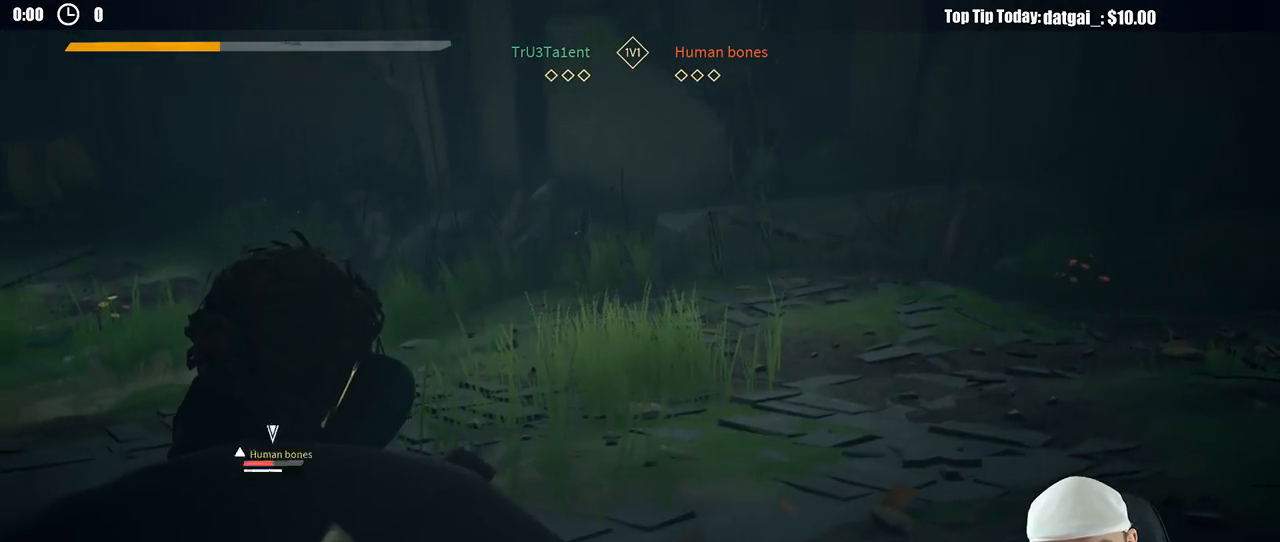
{"dt_ms": 500, "buttons": ["L2"], "left_stick": "up", "right_stick": "up", "button_events": []}
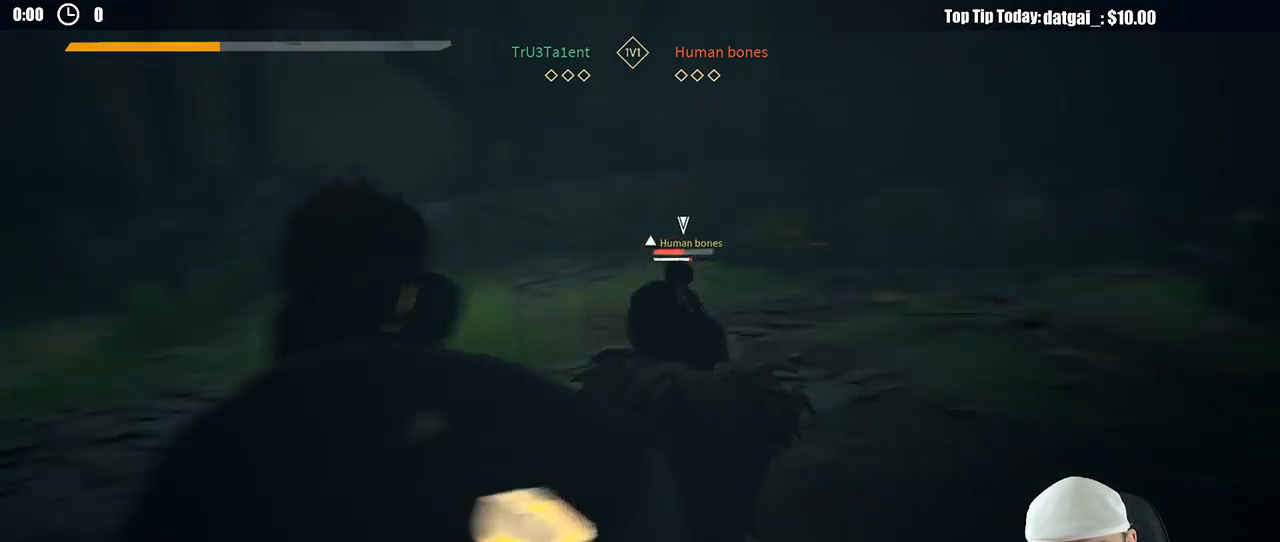
{"dt_ms": 500, "buttons": ["X", "L2"], "left_stick": "up-left", "right_stick": "center", "button_events": [[483, "X", "down"]]}
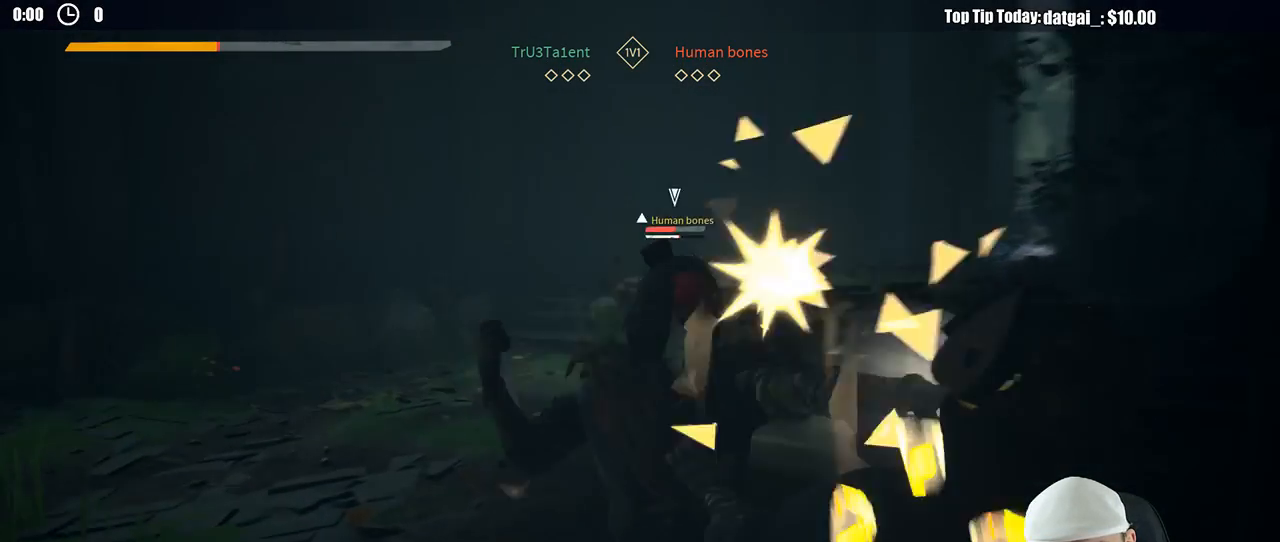
{"dt_ms": 500, "buttons": ["L2"], "left_stick": "up-left", "right_stick": "center", "button_events": [[67, "X", "up"]]}
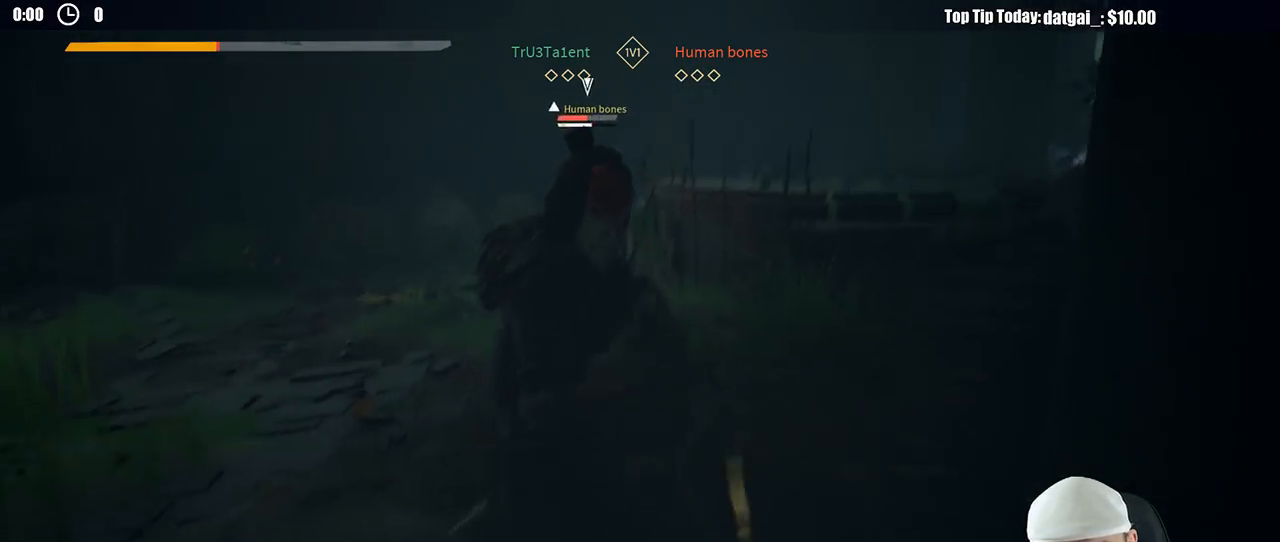
{"dt_ms": 500, "buttons": ["L2"], "left_stick": "up-left", "right_stick": "center", "button_events": []}
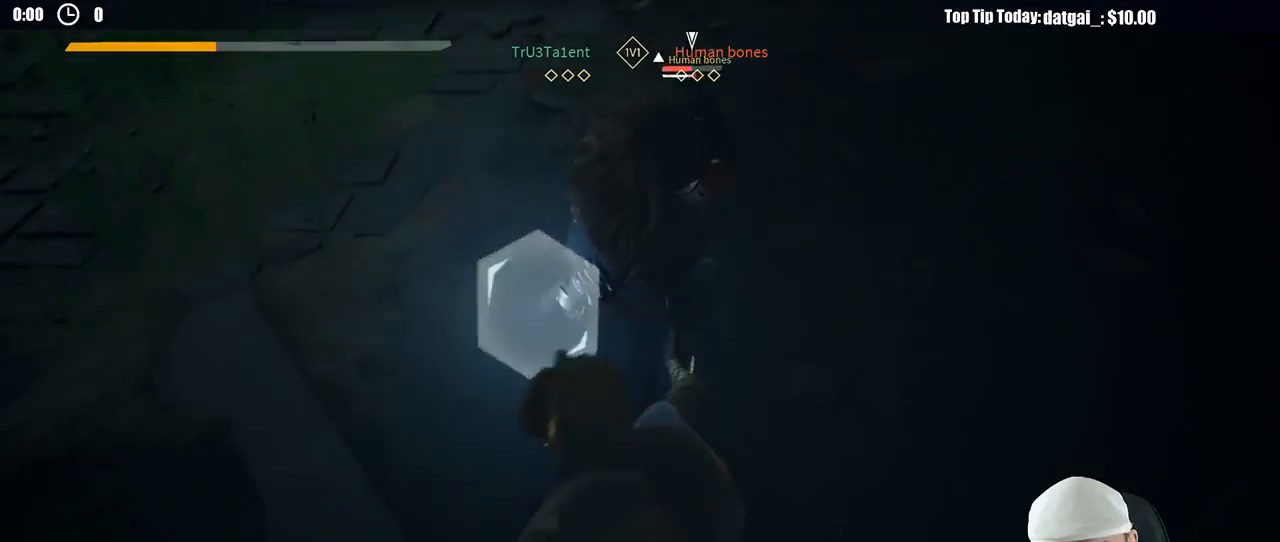
{"dt_ms": 500, "buttons": ["L2"], "left_stick": "up-left", "right_stick": "center", "button_events": [[50, "X", "down"], [150, "X", "up"]]}
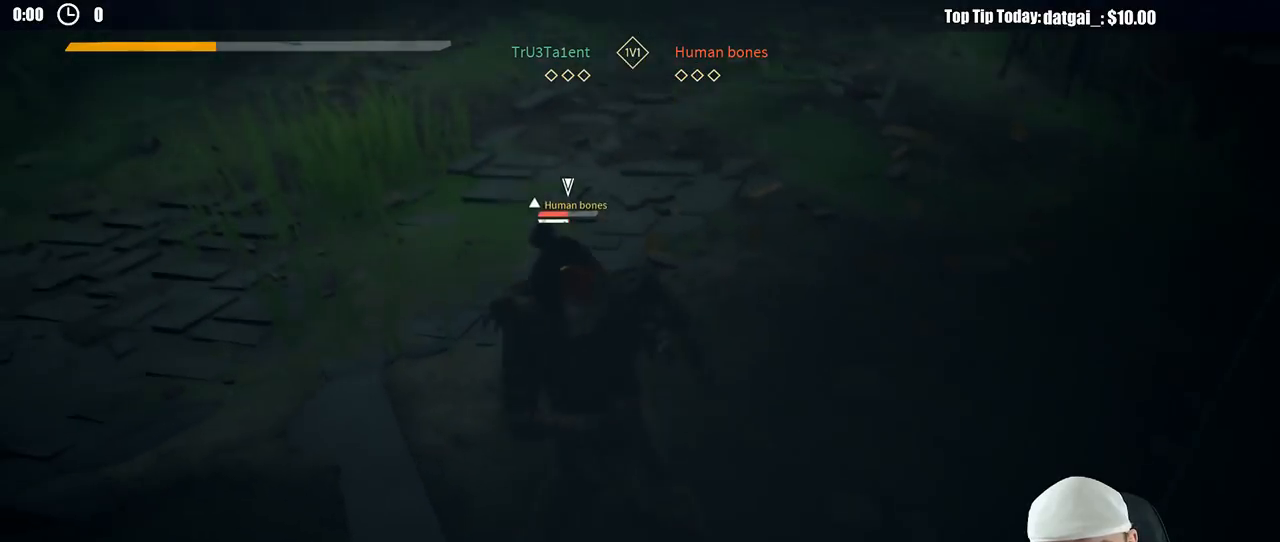
{"dt_ms": 500, "buttons": [], "left_stick": "up-left", "right_stick": "center", "button_events": [[17, "L2", "up"], [100, "X", "down"], [200, "X", "up"]]}
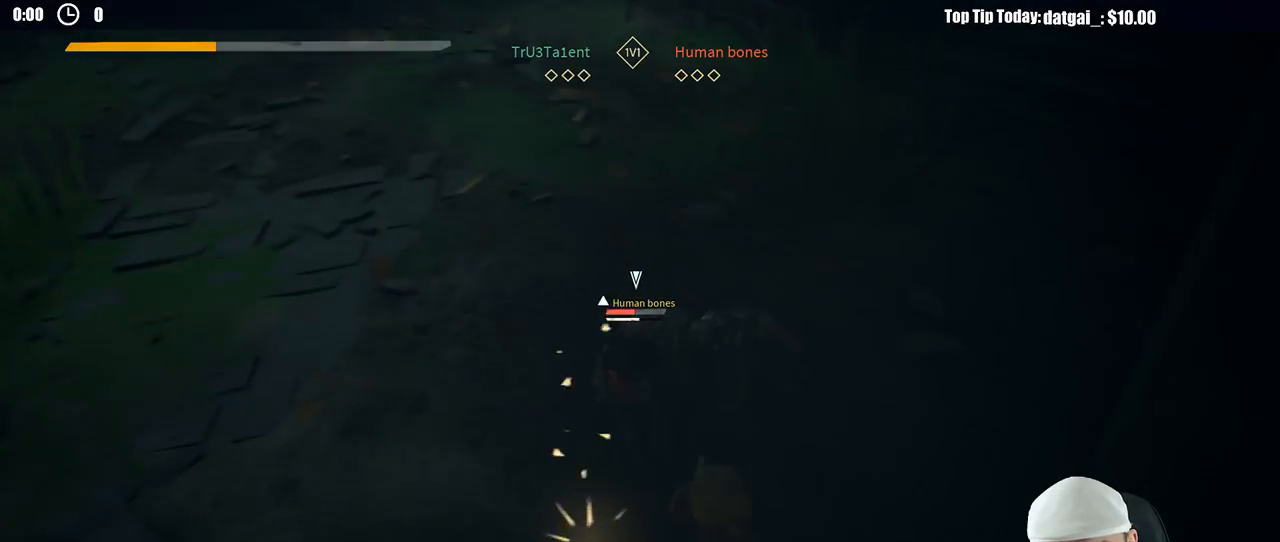
{"dt_ms": 500, "buttons": [], "left_stick": "up-left", "right_stick": "center", "button_events": []}
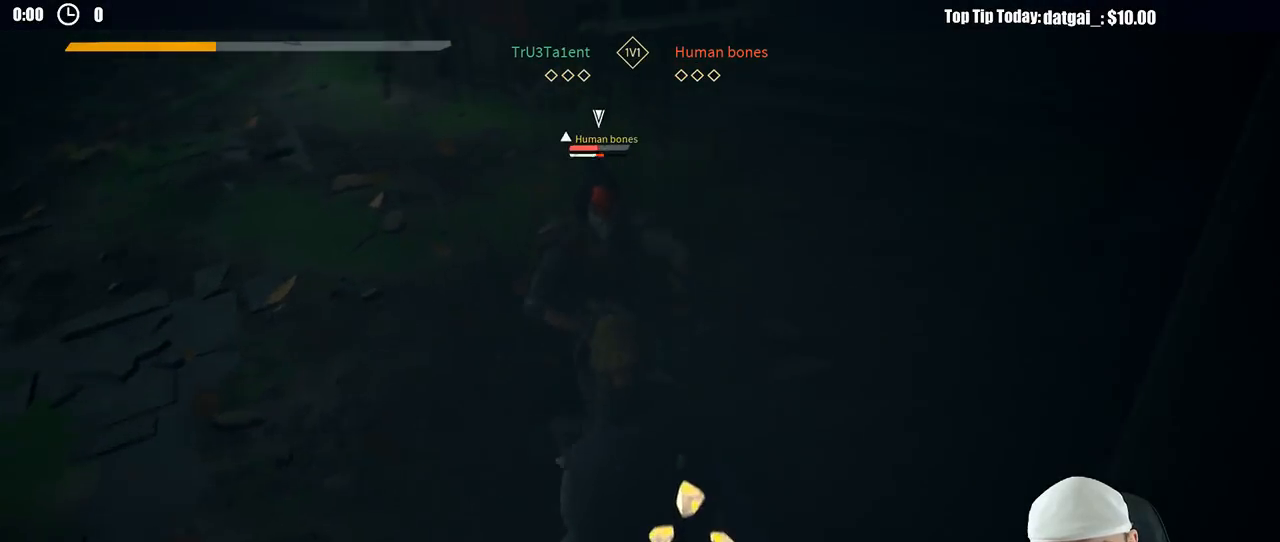
{"dt_ms": 500, "buttons": [], "left_stick": "up-left", "right_stick": "center", "button_events": [[283, "X", "down"], [400, "X", "up"]]}
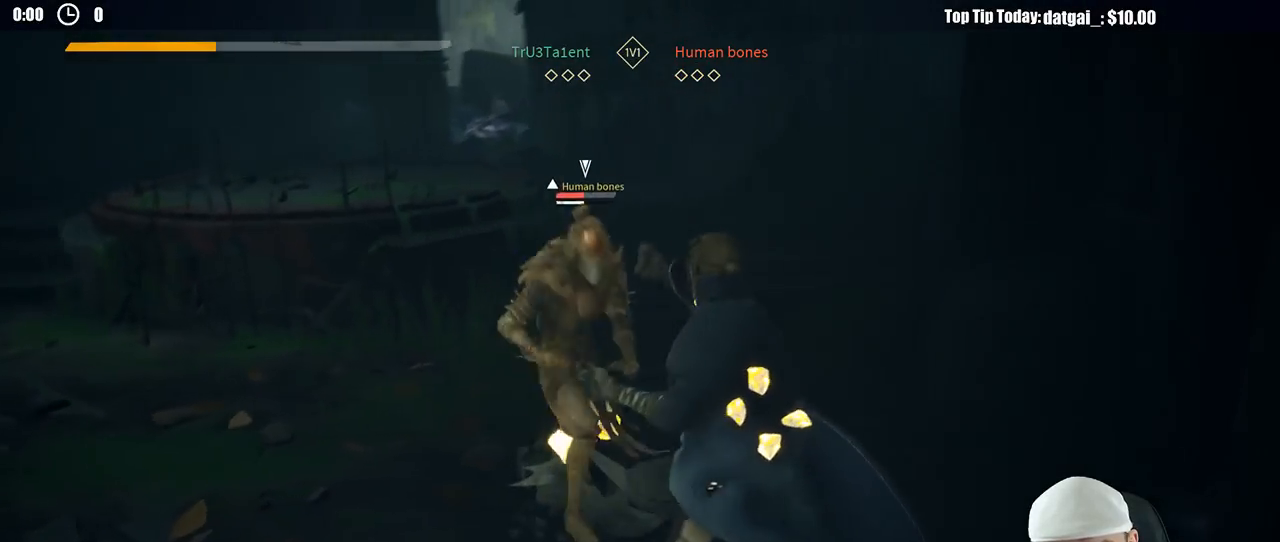
{"dt_ms": 500, "buttons": [], "left_stick": "up-left", "right_stick": "center", "button_events": []}
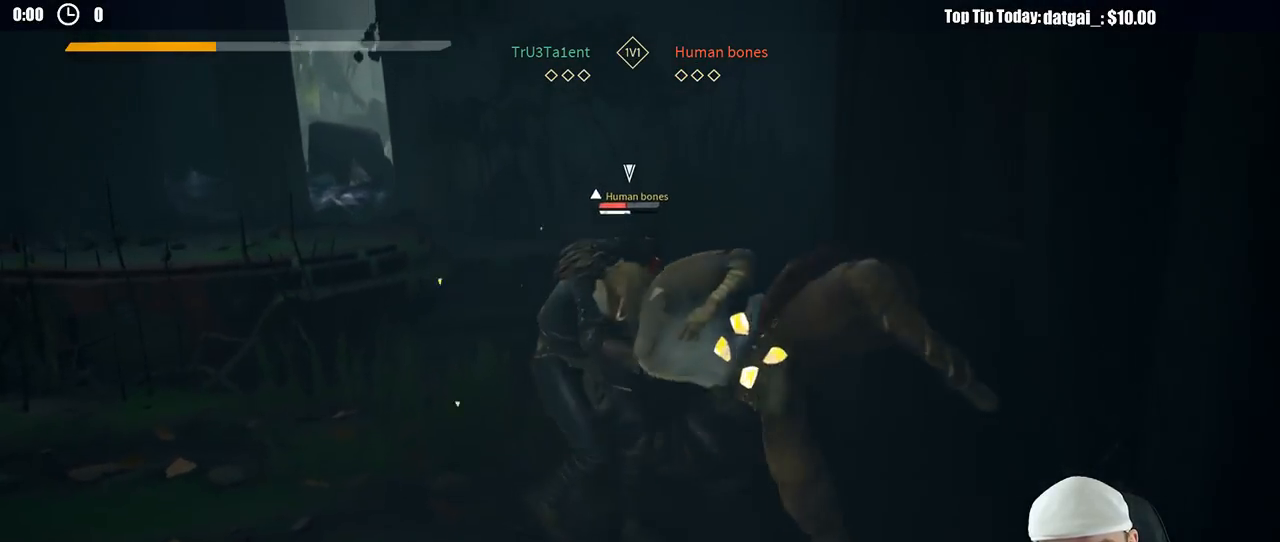
{"dt_ms": 500, "buttons": ["L2"], "left_stick": "up-left", "right_stick": "center", "button_events": [[100, "L2", "down"]]}
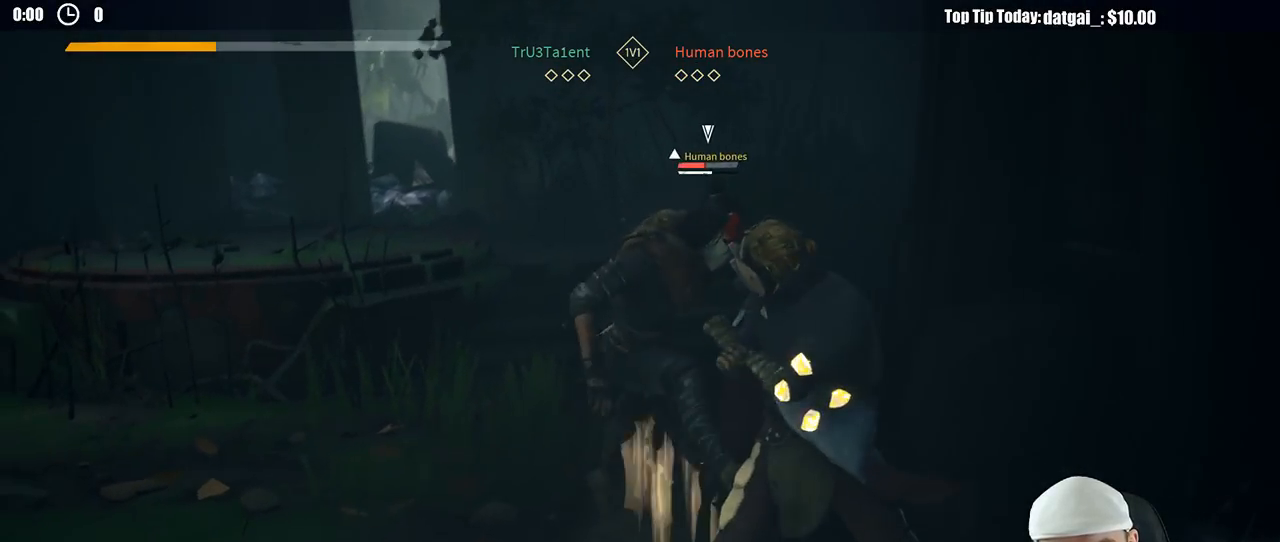
{"dt_ms": 500, "buttons": ["L2"], "left_stick": "up-left", "right_stick": "center", "button_events": [[217, "X", "down"], [300, "X", "up"]]}
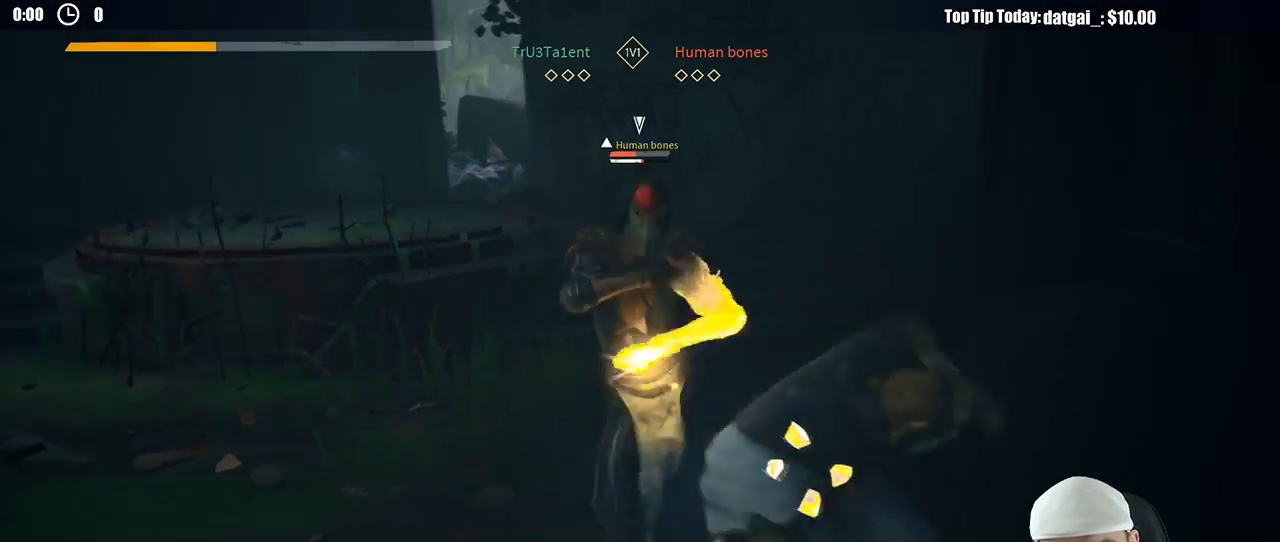
{"dt_ms": 500, "buttons": ["L2"], "left_stick": "up-left", "right_stick": "center", "button_events": [[267, "X", "down"], [367, "X", "up"]]}
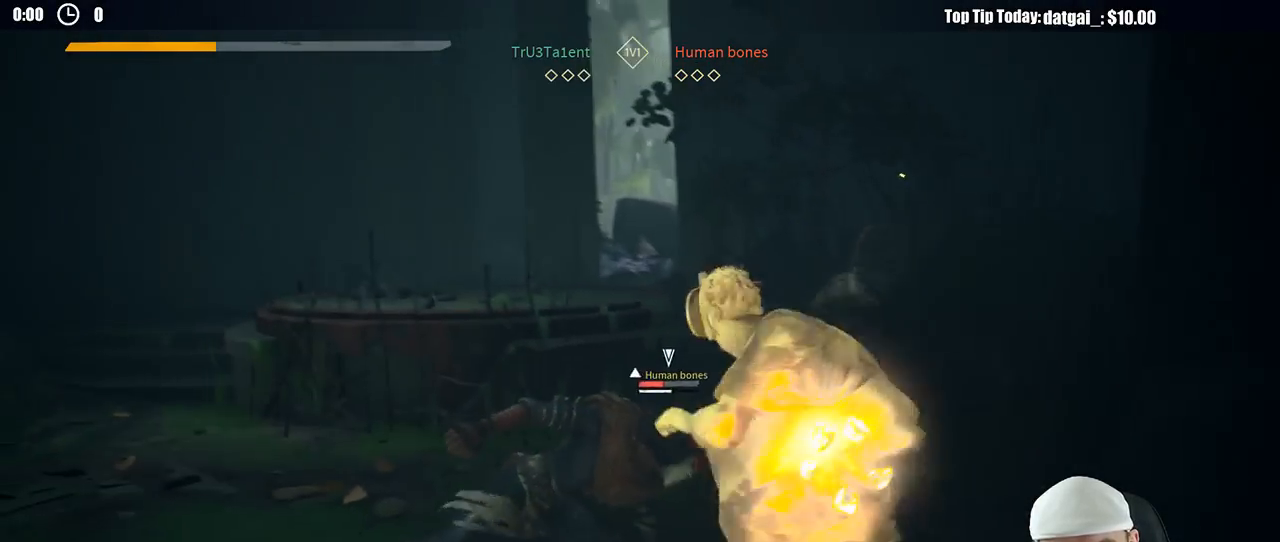
{"dt_ms": 500, "buttons": ["L2"], "left_stick": "up-left", "right_stick": "center", "button_events": []}
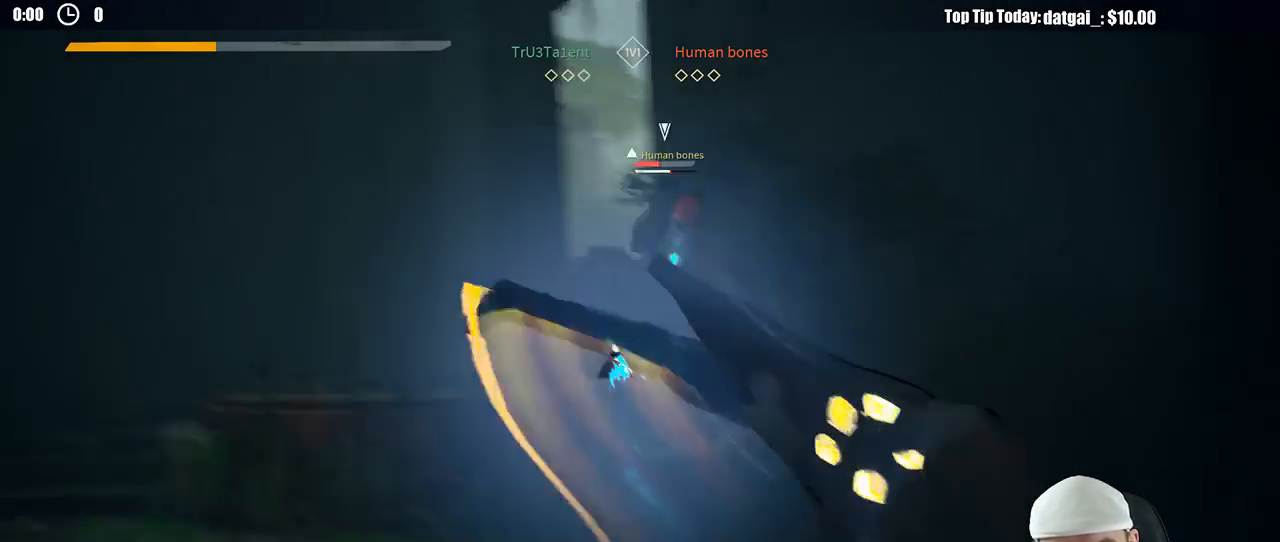
{"dt_ms": 1000, "buttons": ["L2"], "left_stick": "left", "right_stick": "center", "button_events": []}
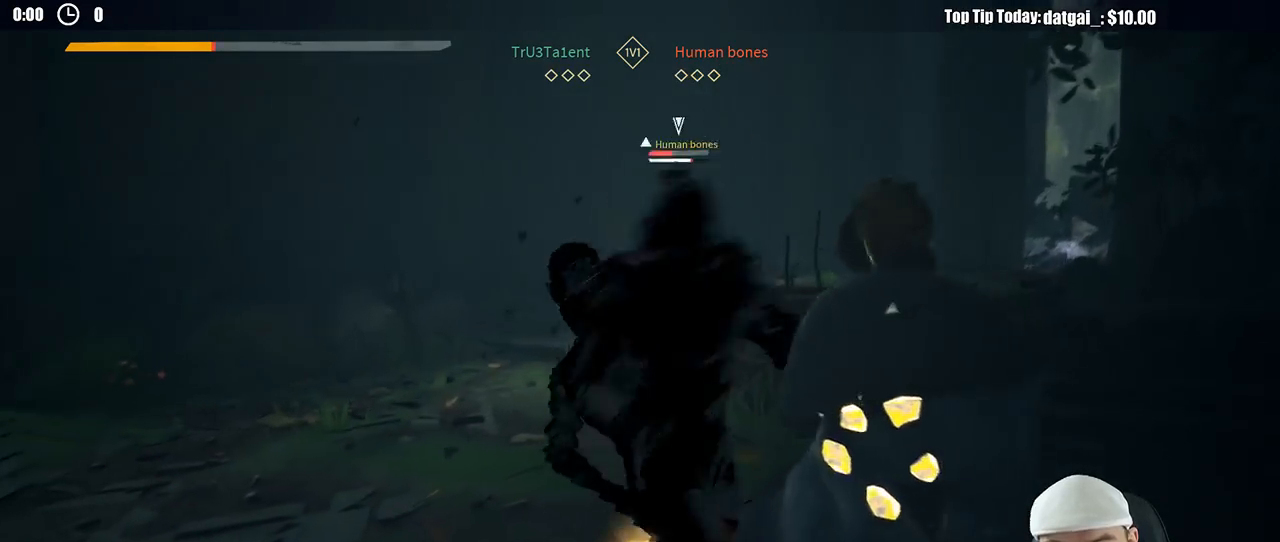
{"dt_ms": 500, "buttons": ["L2"], "left_stick": "left", "right_stick": "center", "button_events": [[217, "R2", "down"], [383, "R2", "up"]]}
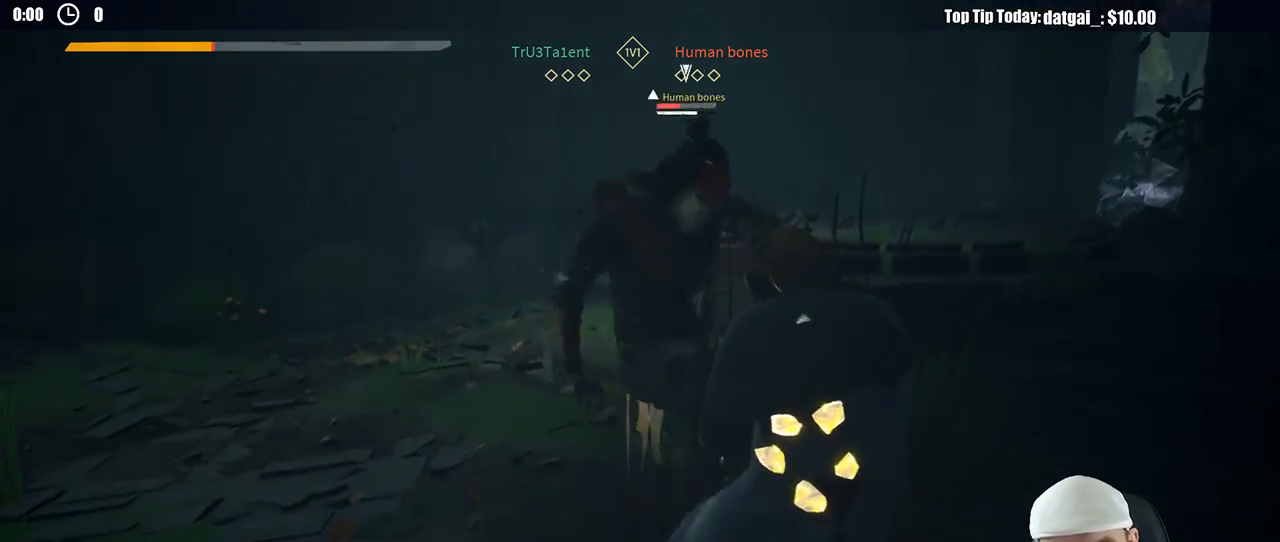
{"dt_ms": 500, "buttons": ["L2"], "left_stick": "left", "right_stick": "center", "button_events": [[217, "X", "down"], [300, "X", "up"]]}
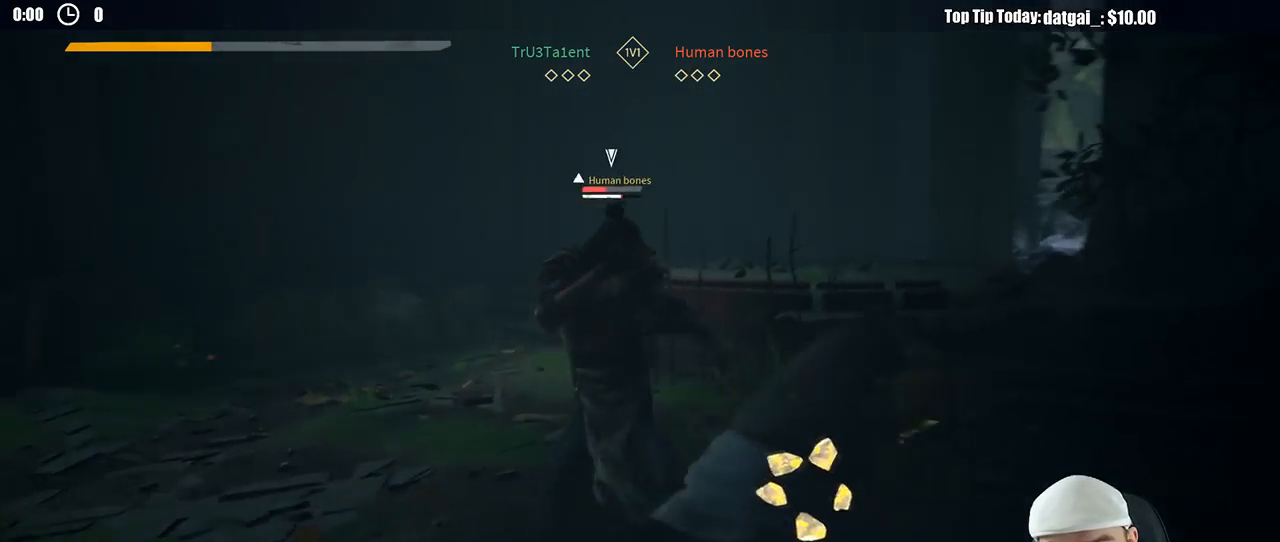
{"dt_ms": 500, "buttons": ["L2"], "left_stick": "left", "right_stick": "center", "button_events": [[217, "X", "down"], [317, "X", "up"]]}
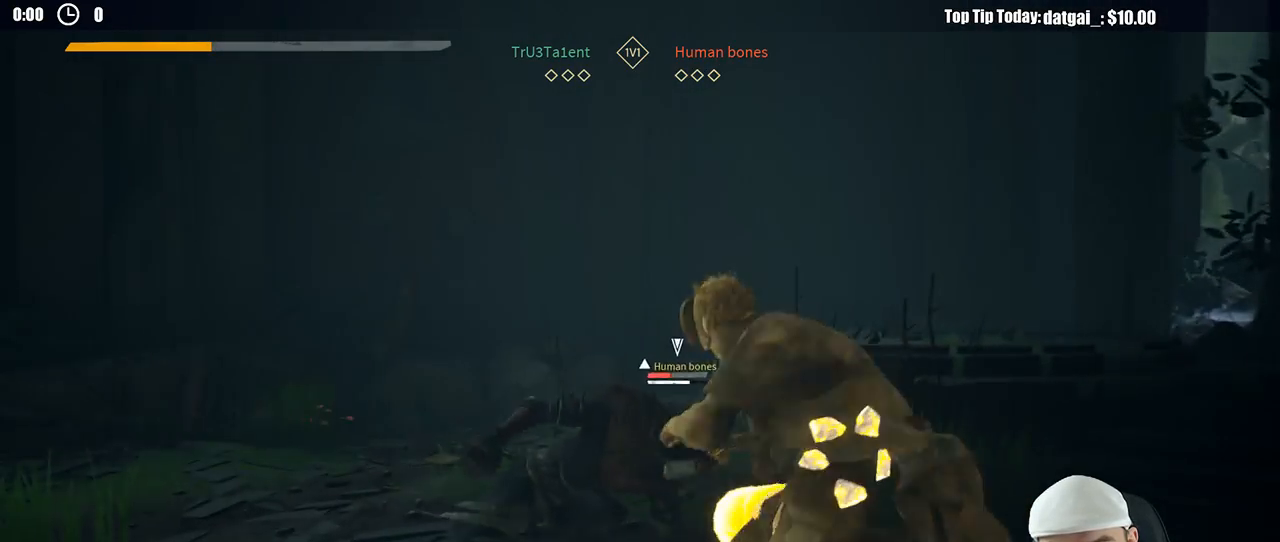
{"dt_ms": 500, "buttons": ["L2"], "left_stick": "left", "right_stick": "center", "button_events": []}
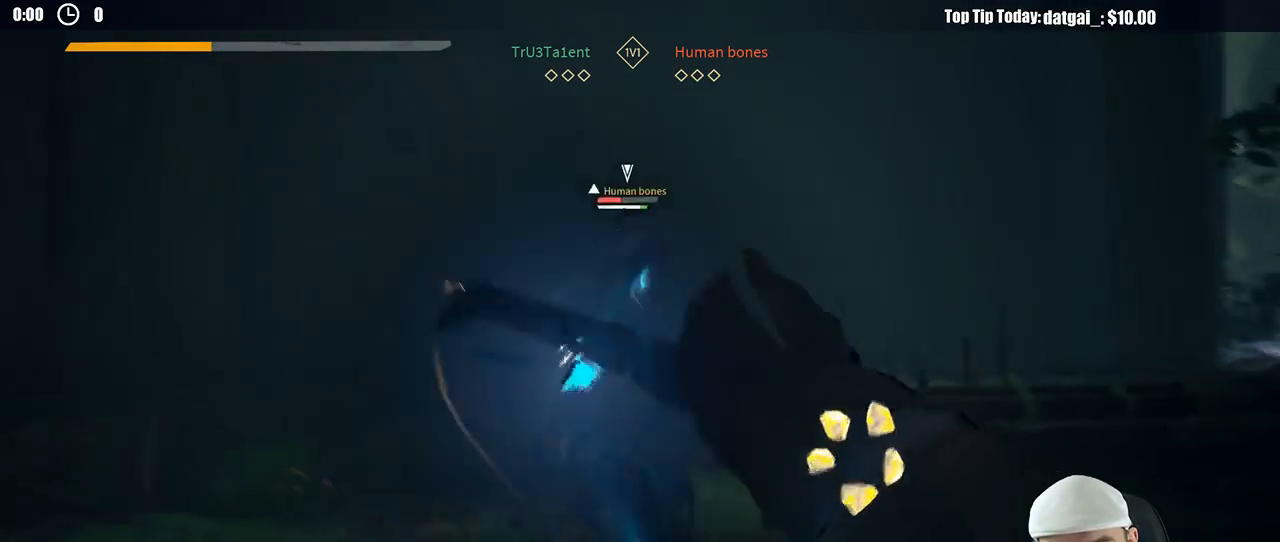
{"dt_ms": 500, "buttons": ["L2"], "left_stick": "left", "right_stick": "center", "button_events": []}